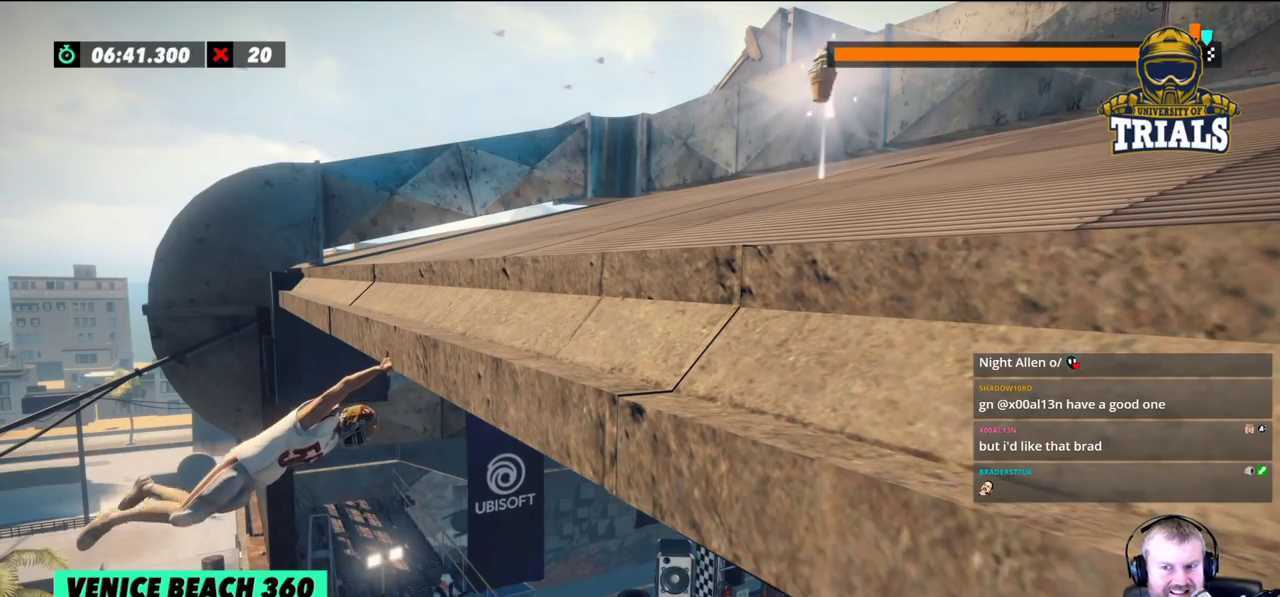
Gameplay with a controller (Xbox layout); each line is a JSON object with the inputs held at the frame after it. "events" lists button and stick changes between this image and that frame as [ms after this image, input, new state], when the widget could be followed in between. Not read: A B DPAD_DOWN DPAD_LEFT DPAD_RIGHT DPAD_UP L1 L3 R1 R3 SELECT START X Y right_stick.
{"buttons": [], "left_stick": "right", "events": []}
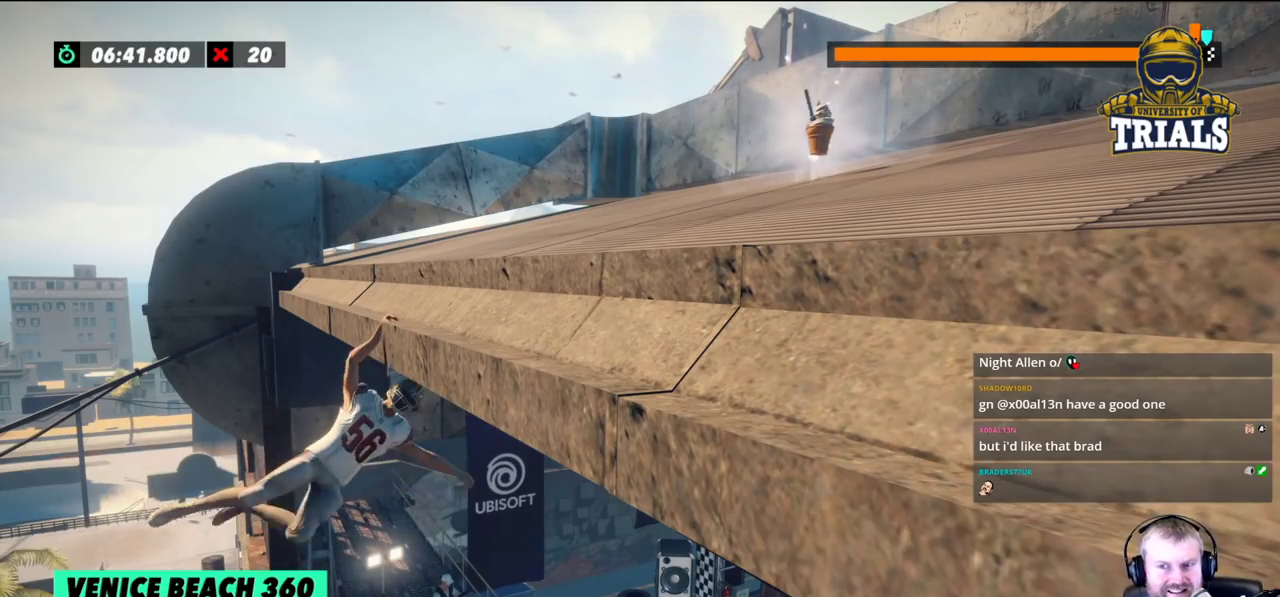
{"buttons": [], "left_stick": "right", "events": []}
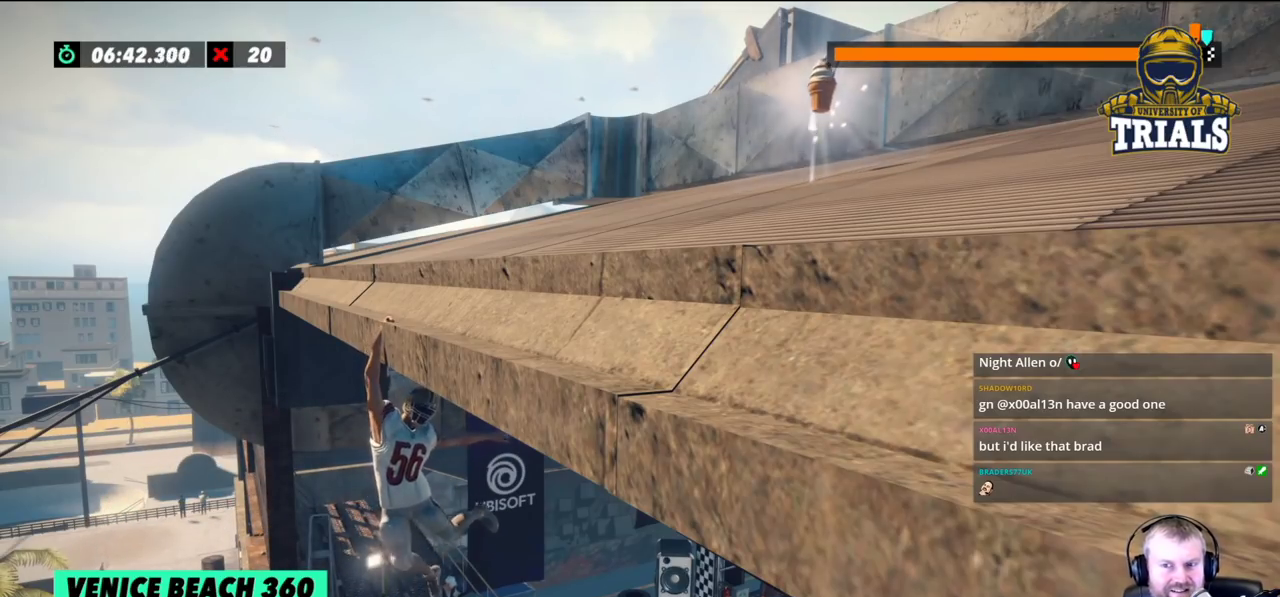
{"buttons": [], "left_stick": "left", "events": [[350, "left_stick", "left"]]}
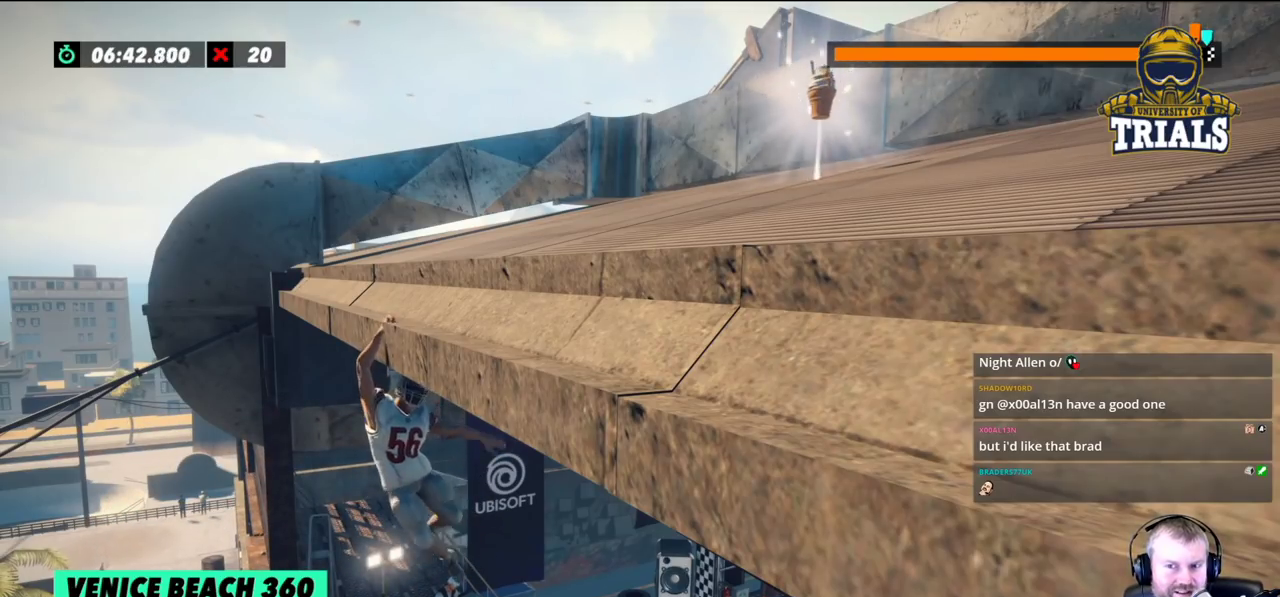
{"buttons": [], "left_stick": "left", "events": []}
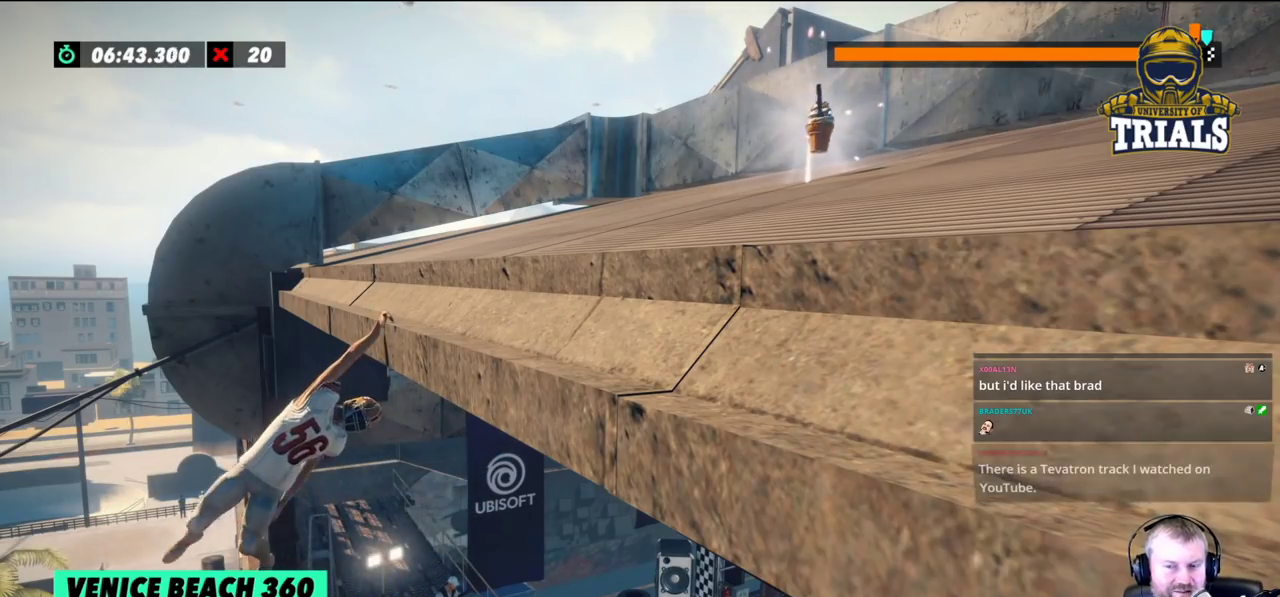
{"buttons": [], "left_stick": "right", "events": [[333, "left_stick", "right"]]}
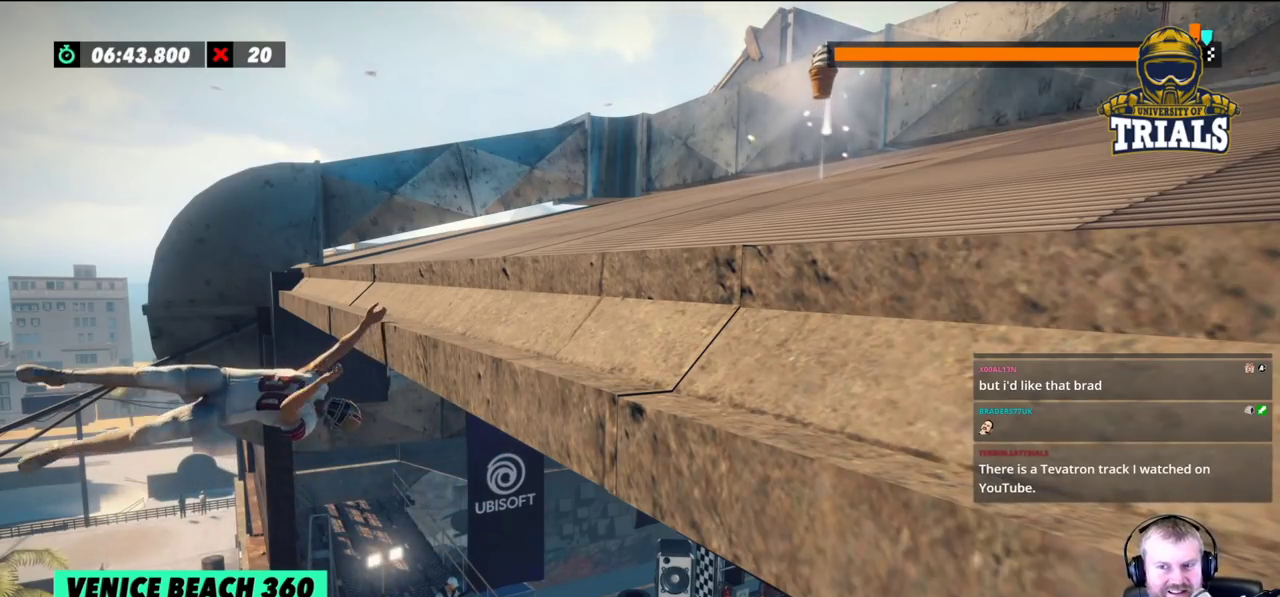
{"buttons": [], "left_stick": "right", "events": []}
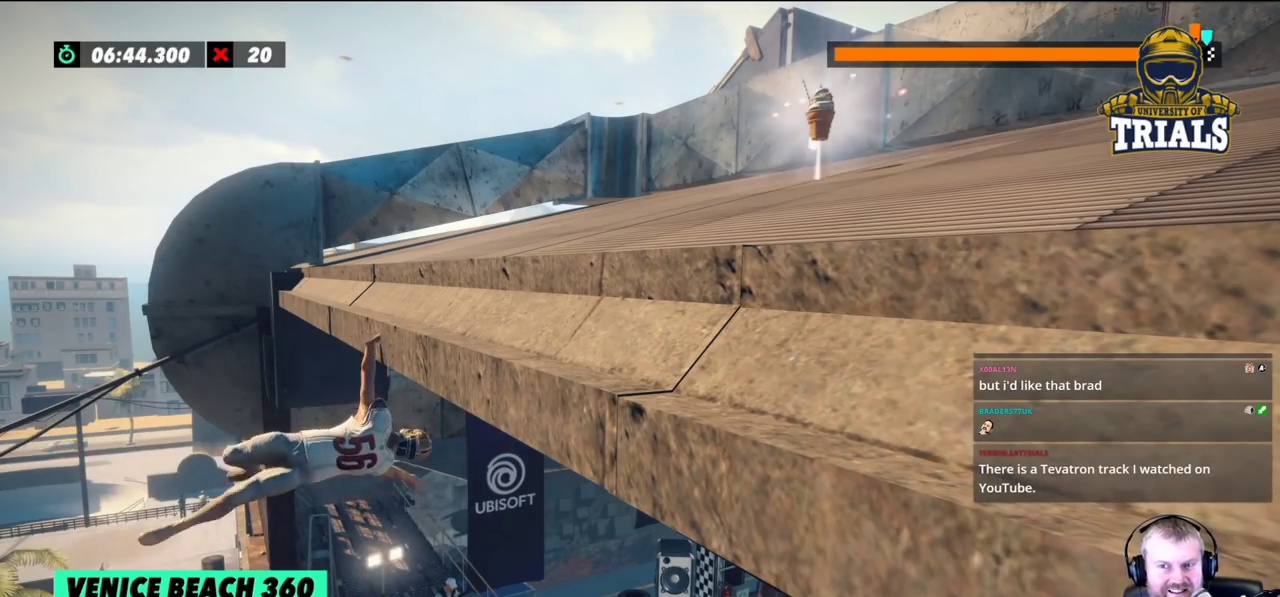
{"buttons": [], "left_stick": "left", "events": [[167, "left_stick", "left"]]}
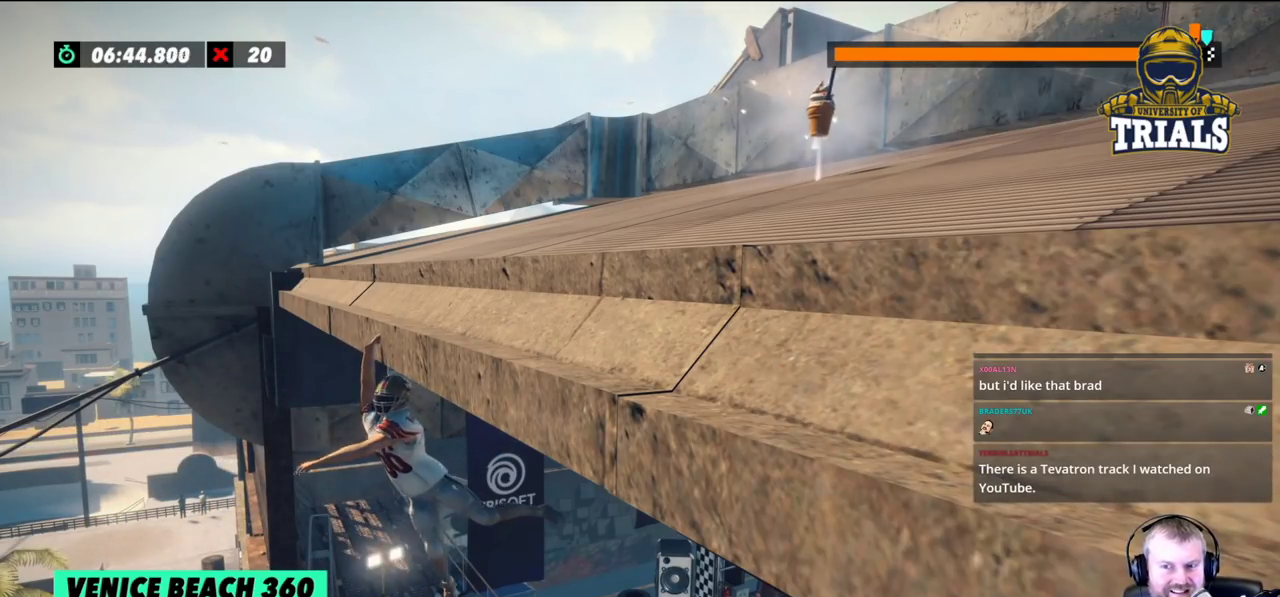
{"buttons": [], "left_stick": "left", "events": []}
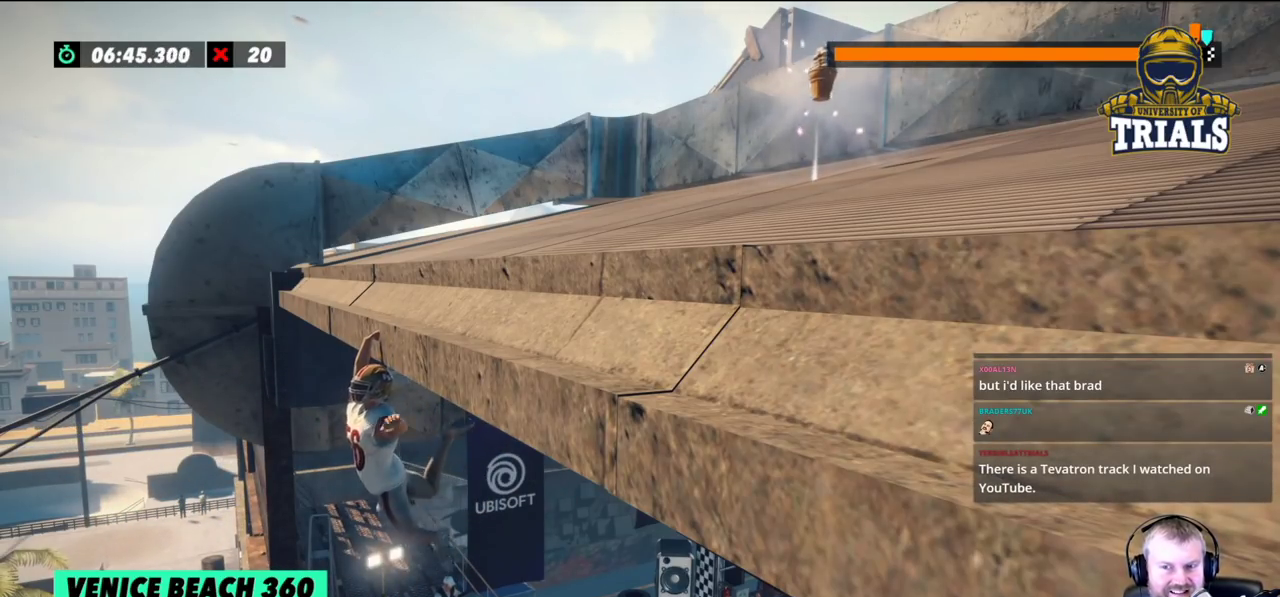
{"buttons": [], "left_stick": "left", "events": []}
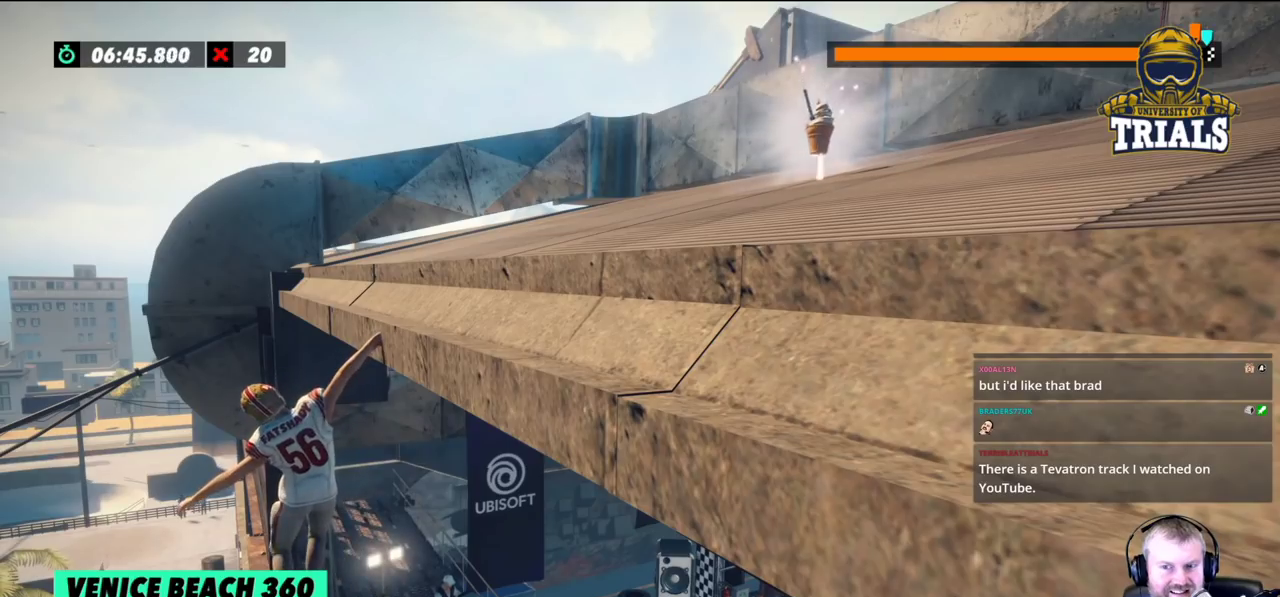
{"buttons": [], "left_stick": "right", "events": [[400, "left_stick", "right"]]}
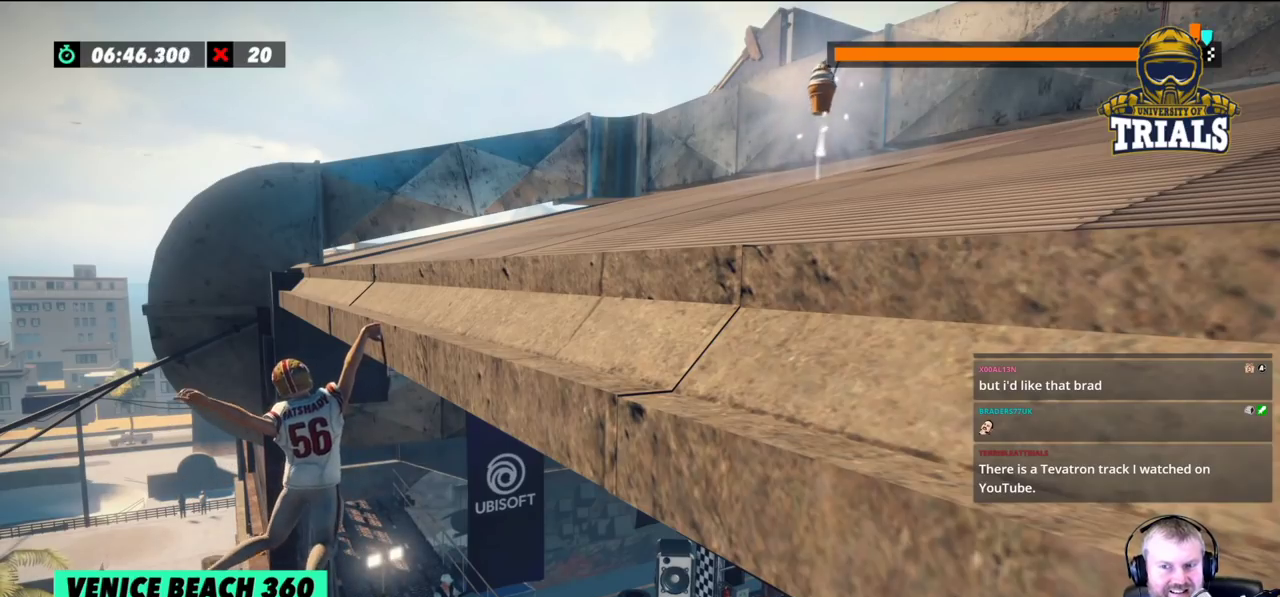
{"buttons": [], "left_stick": "right", "events": []}
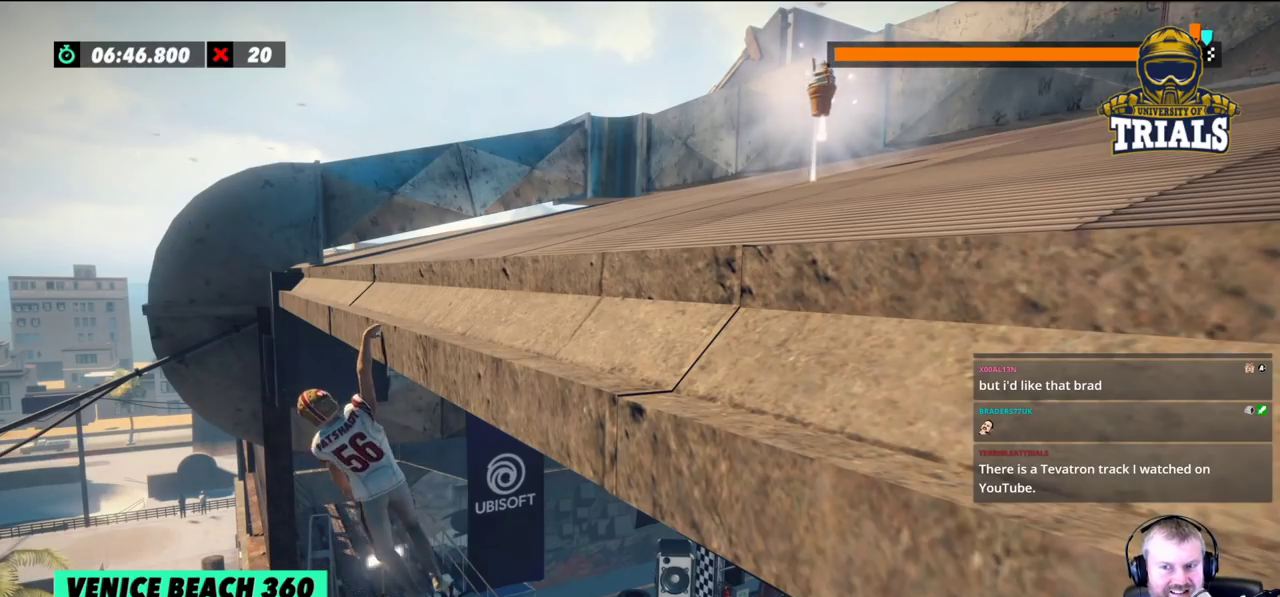
{"buttons": [], "left_stick": "right", "events": []}
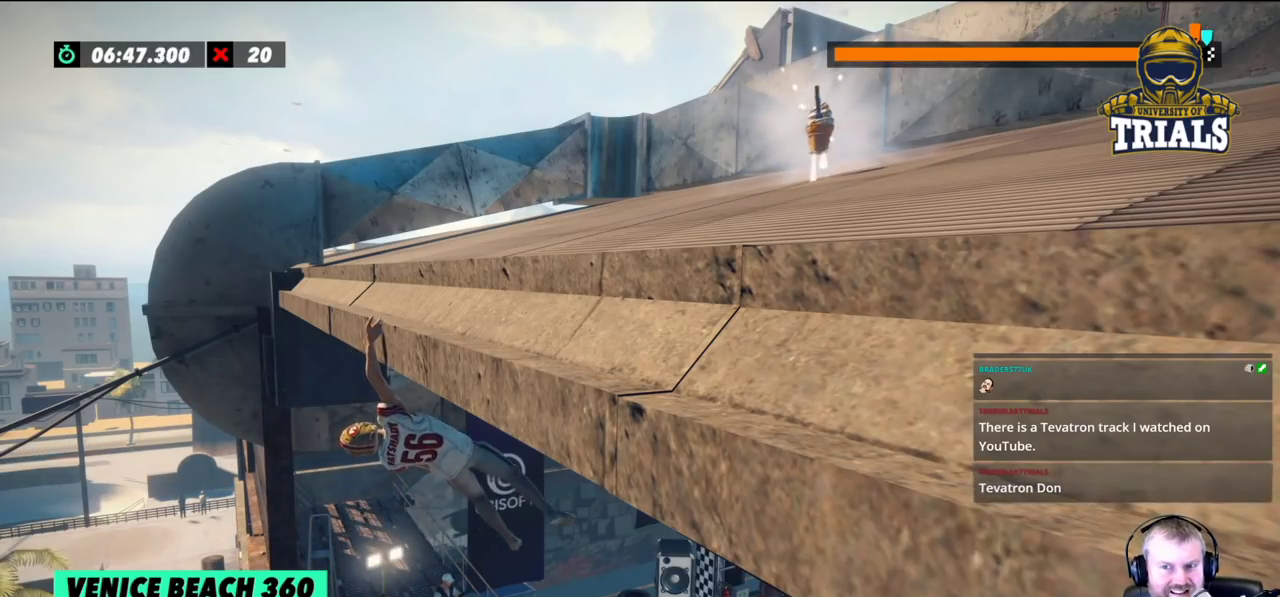
{"buttons": [], "left_stick": "left", "events": [[267, "left_stick", "left"]]}
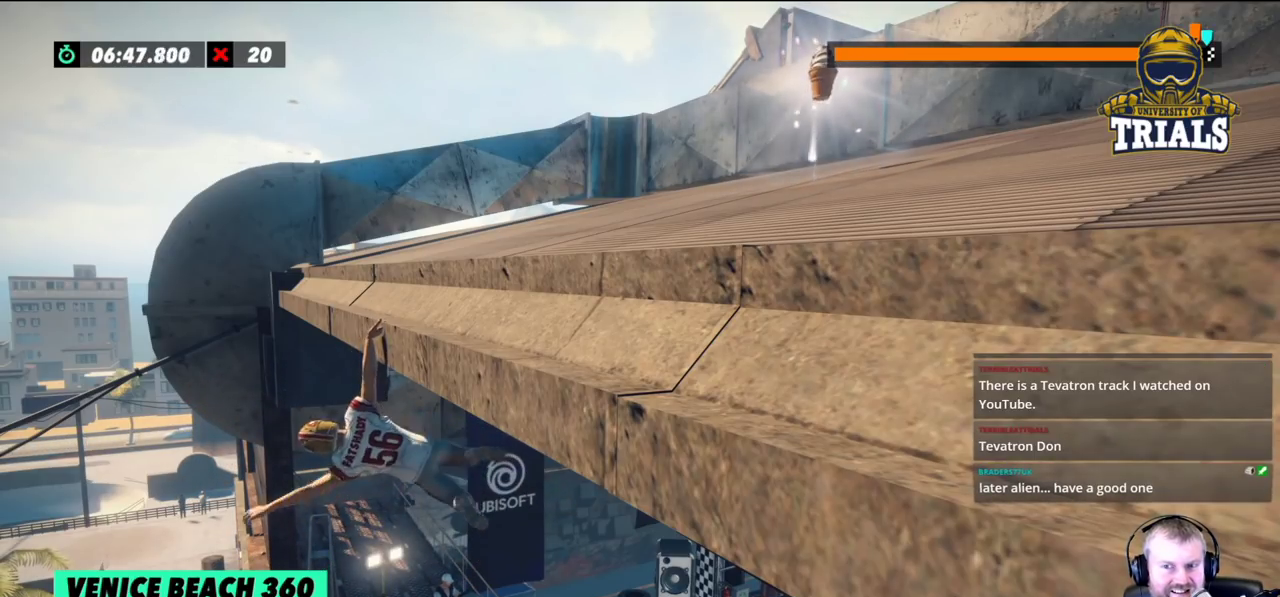
{"buttons": [], "left_stick": "left", "events": []}
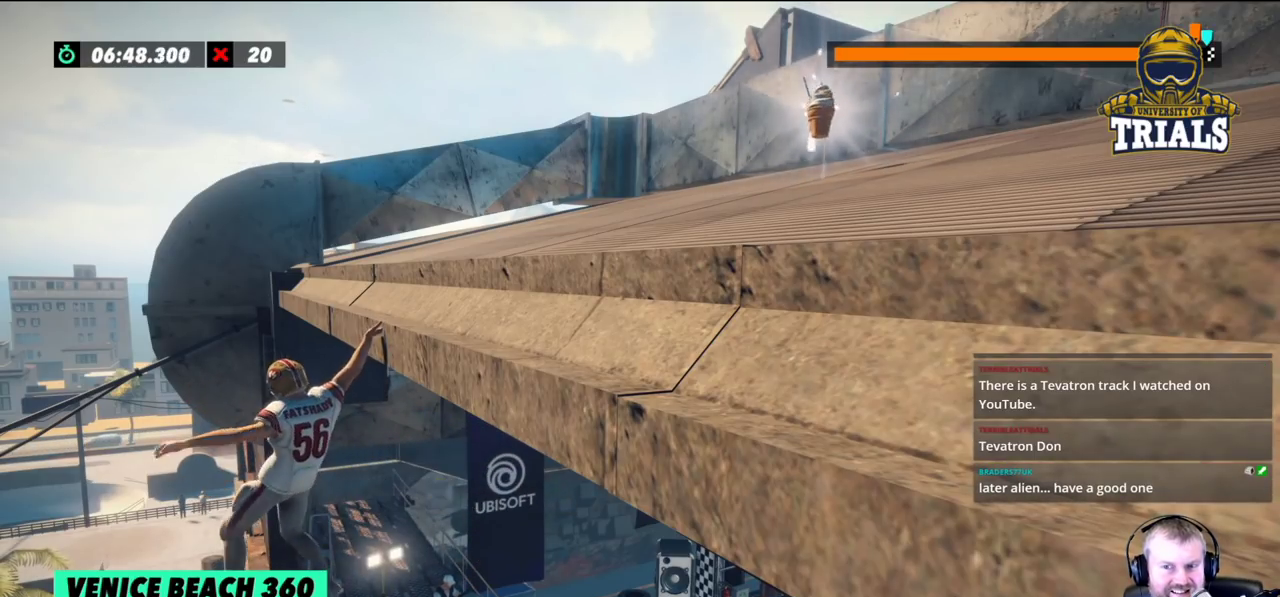
{"buttons": [], "left_stick": "left", "events": []}
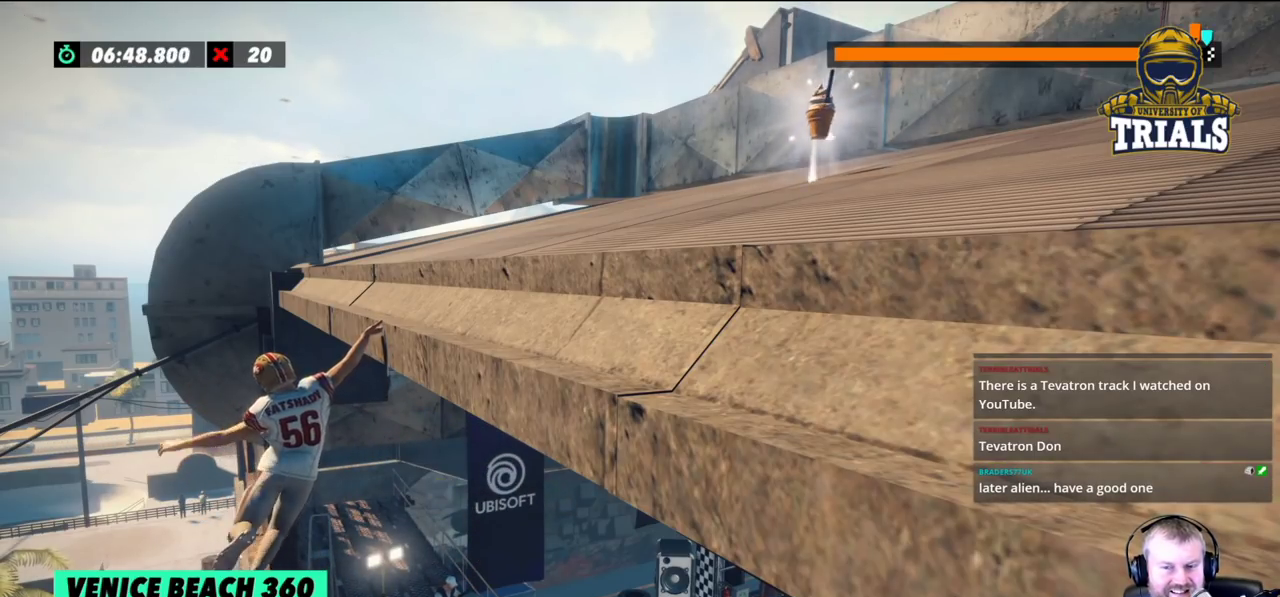
{"buttons": [], "left_stick": "right", "events": [[17, "left_stick", "right"]]}
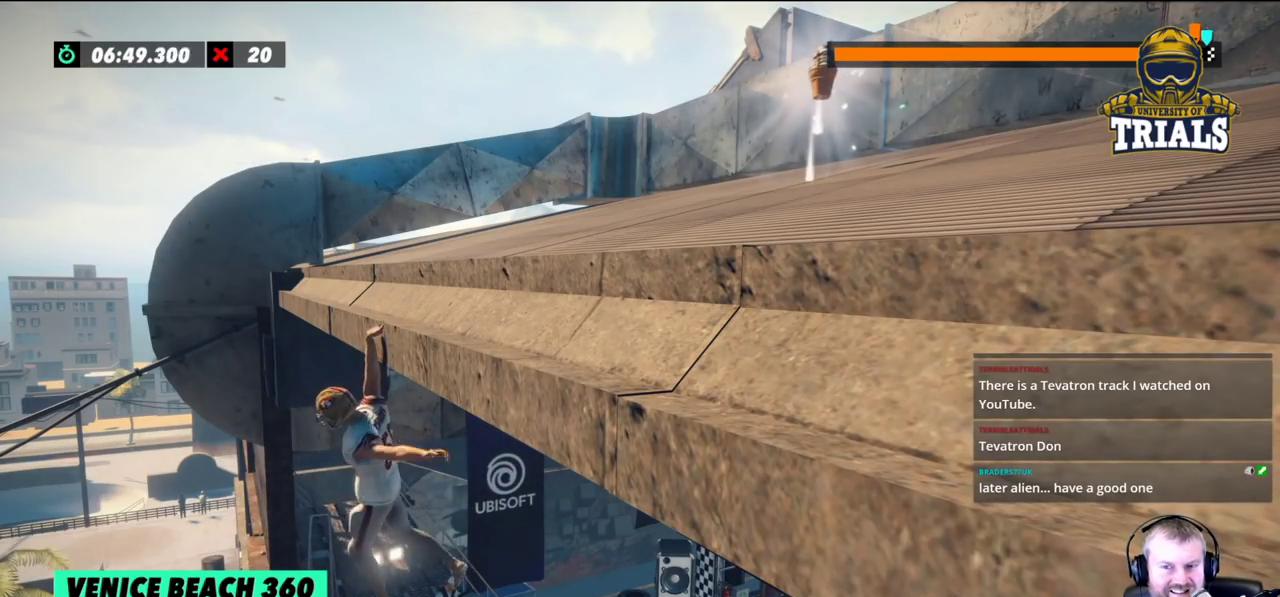
{"buttons": [], "left_stick": "right", "events": []}
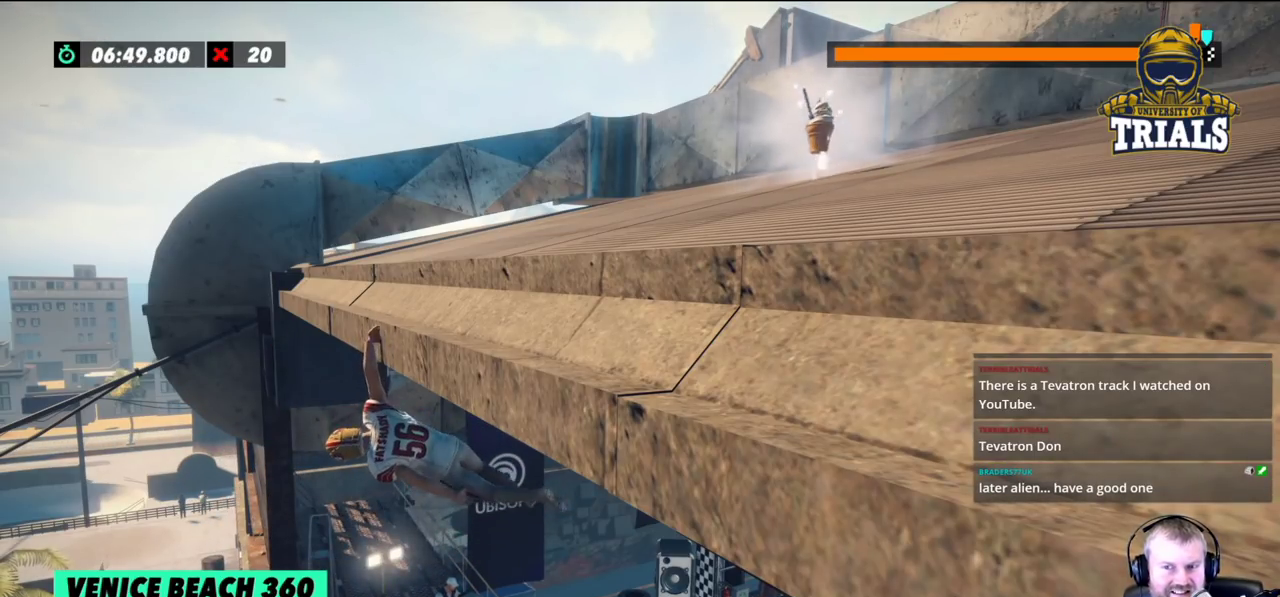
{"buttons": [], "left_stick": "left", "events": [[117, "left_stick", "left"]]}
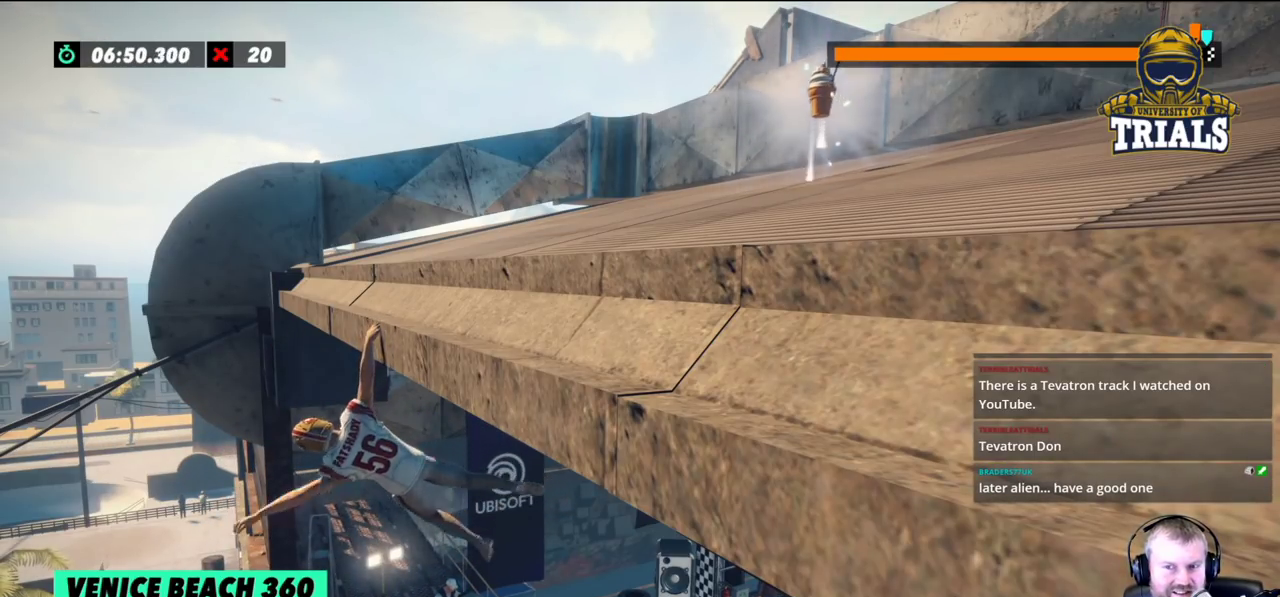
{"buttons": [], "left_stick": "left", "events": []}
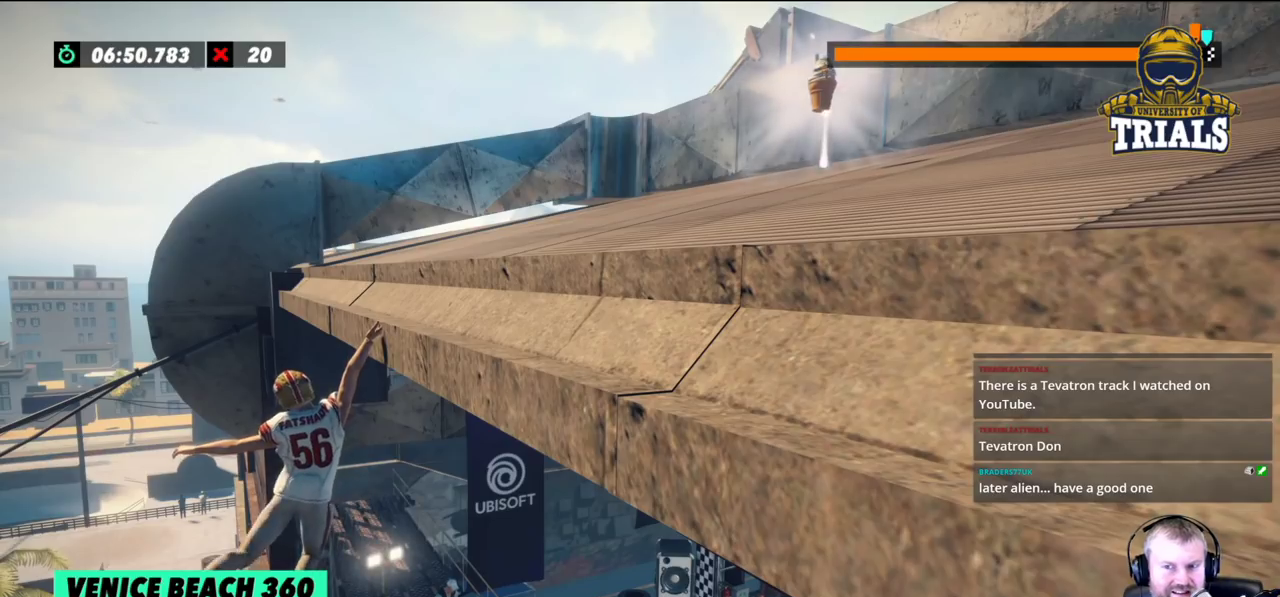
{"buttons": [], "left_stick": "right", "events": [[67, "left_stick", "right"]]}
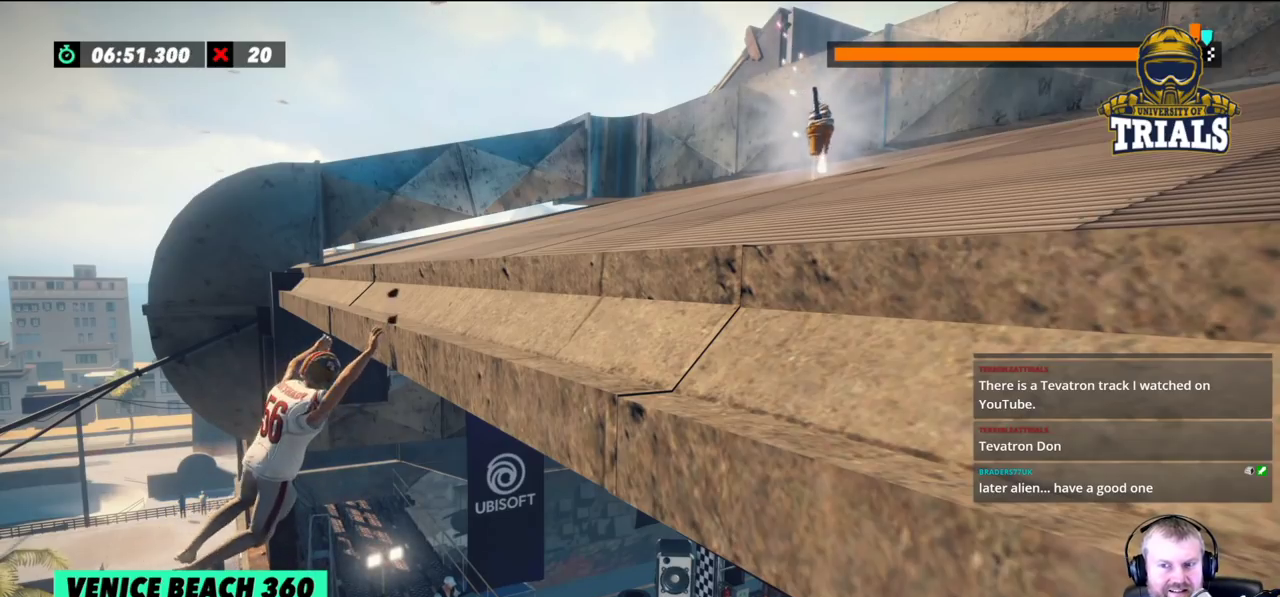
{"buttons": [], "left_stick": "right", "events": []}
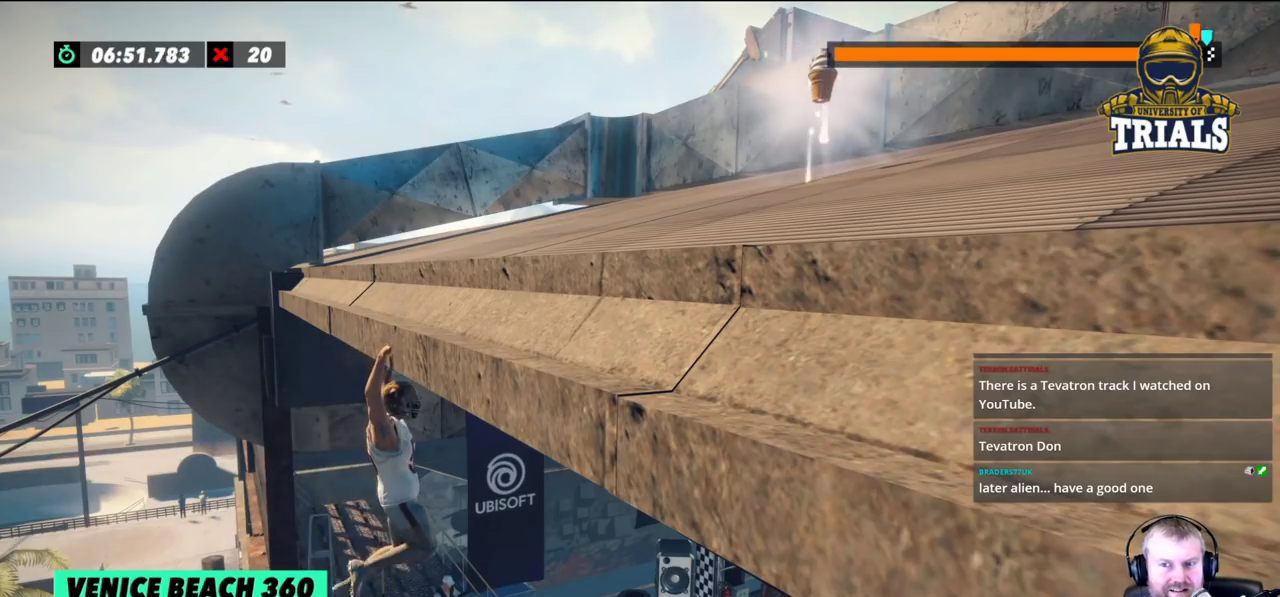
{"buttons": [], "left_stick": "left", "events": [[117, "left_stick", "left"]]}
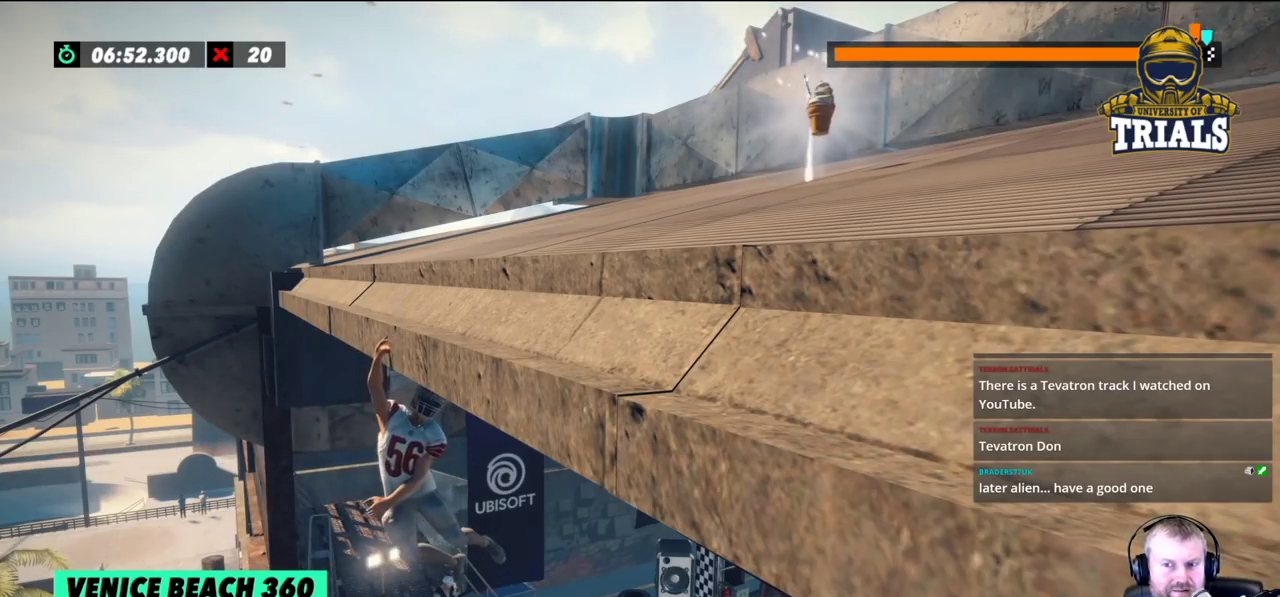
{"buttons": [], "left_stick": "right", "events": [[317, "left_stick", "right"]]}
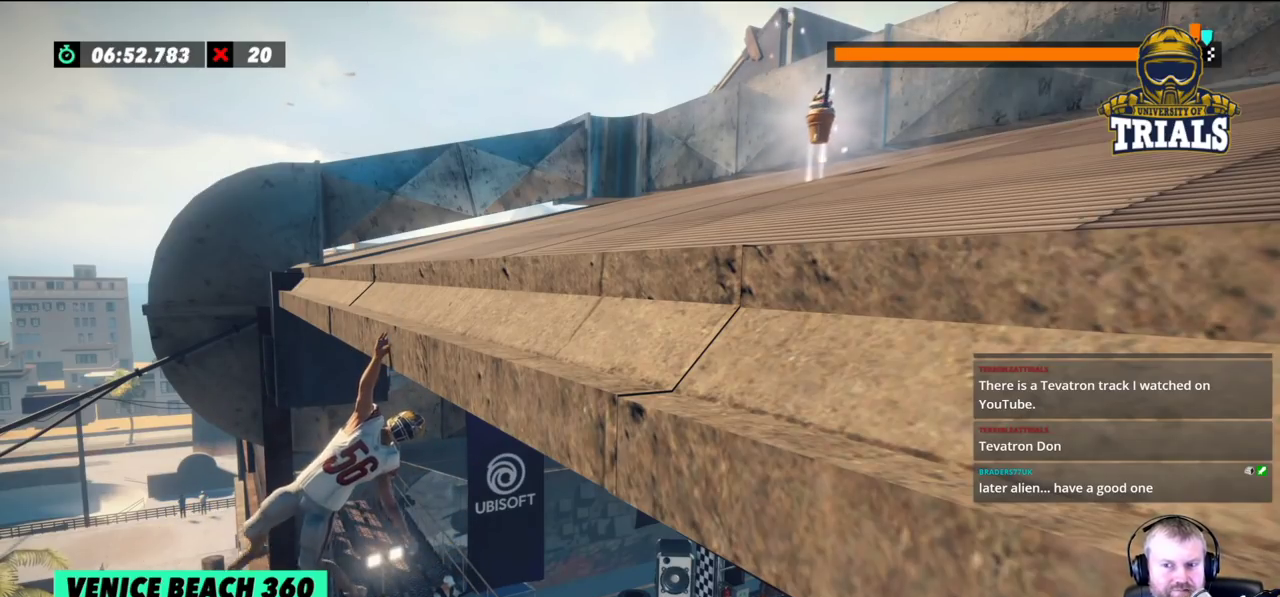
{"buttons": [], "left_stick": "right", "events": []}
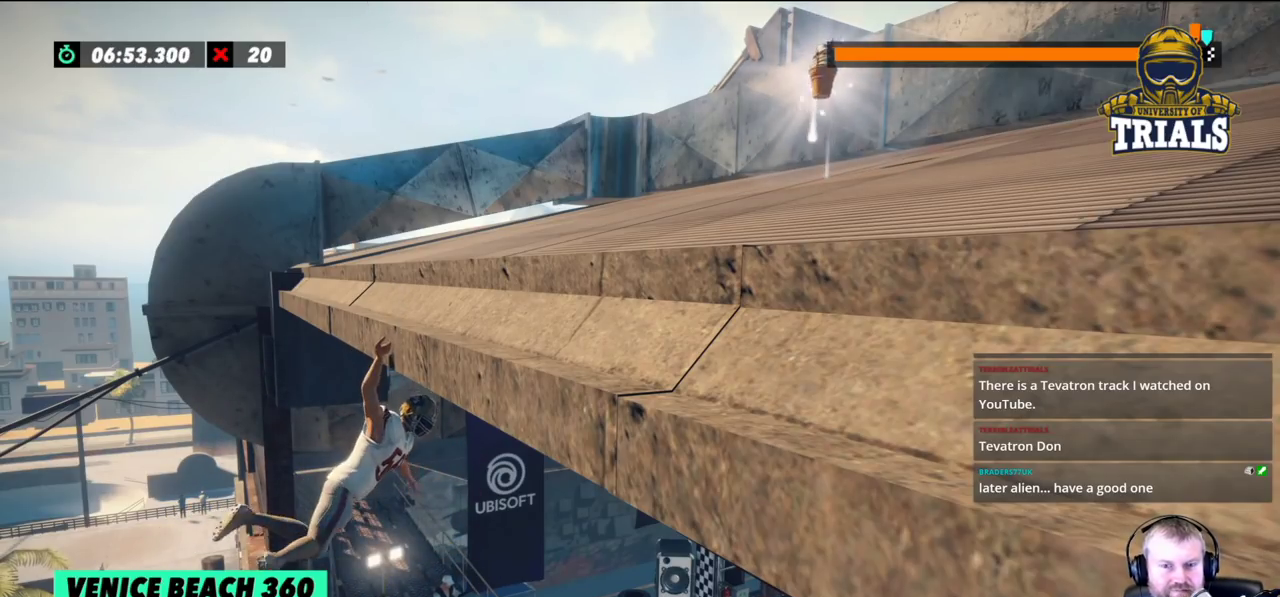
{"buttons": [], "left_stick": "right", "events": []}
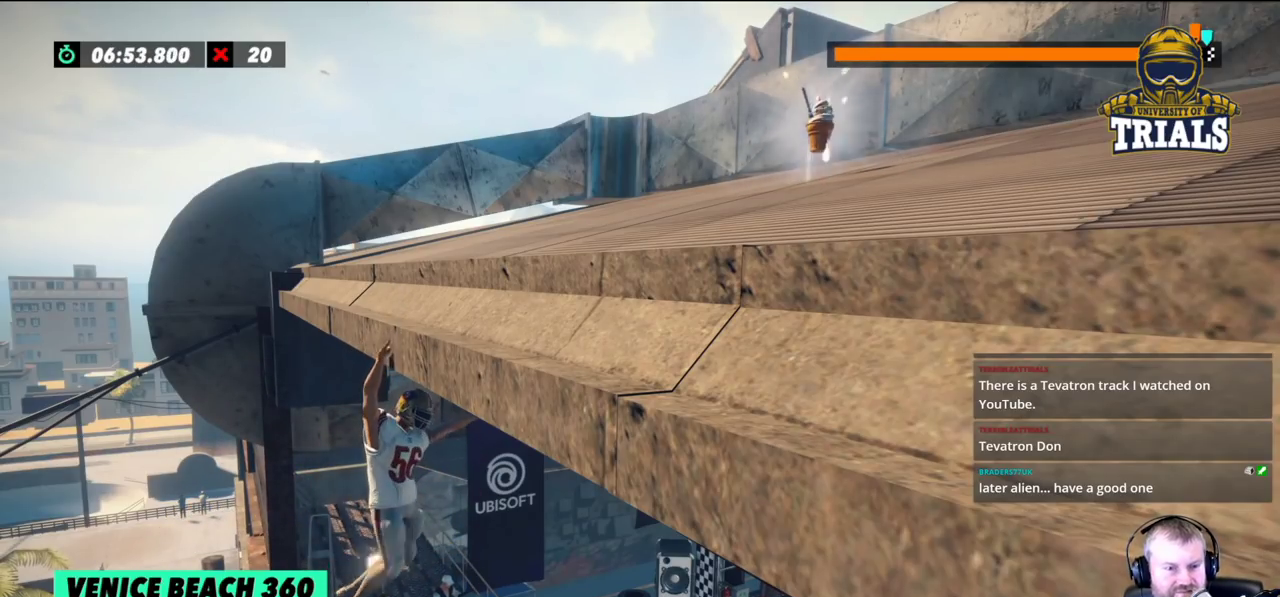
{"buttons": [], "left_stick": "left", "events": [[367, "left_stick", "center"], [450, "left_stick", "left"]]}
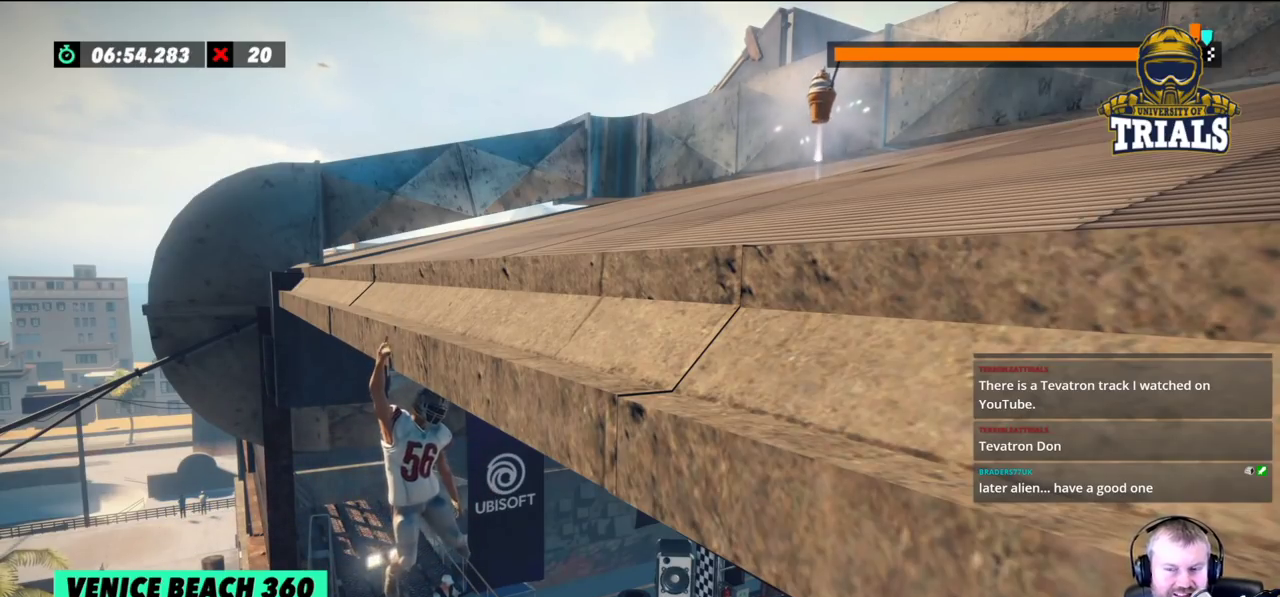
{"buttons": [], "left_stick": "left", "events": []}
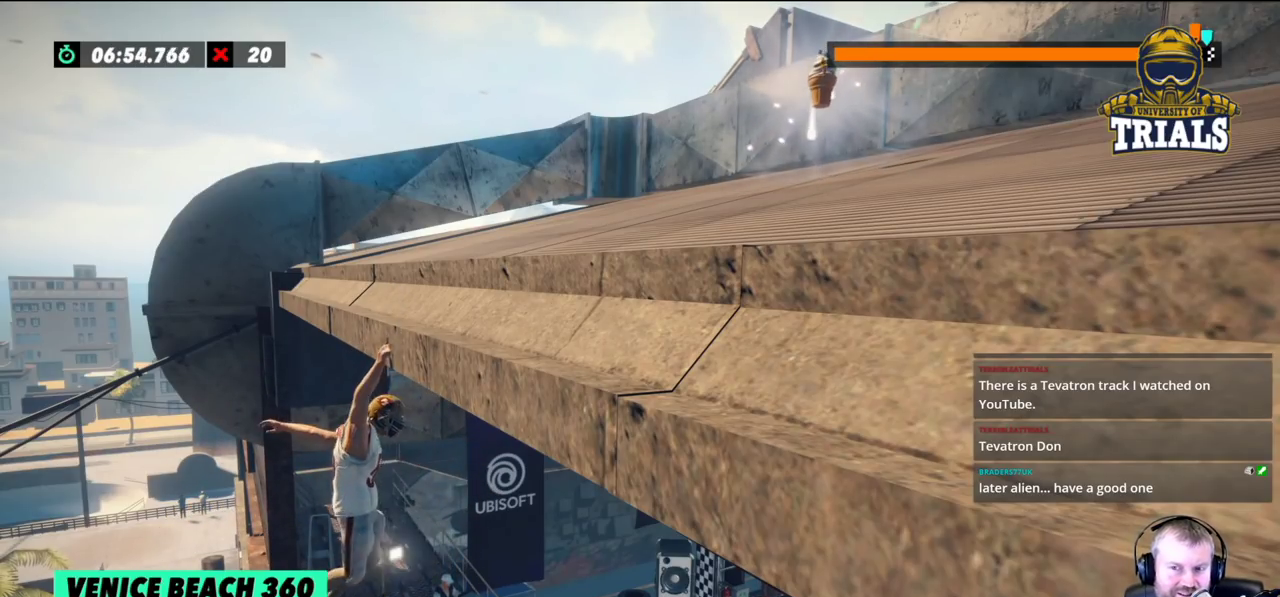
{"buttons": [], "left_stick": "right", "events": [[333, "left_stick", "right"]]}
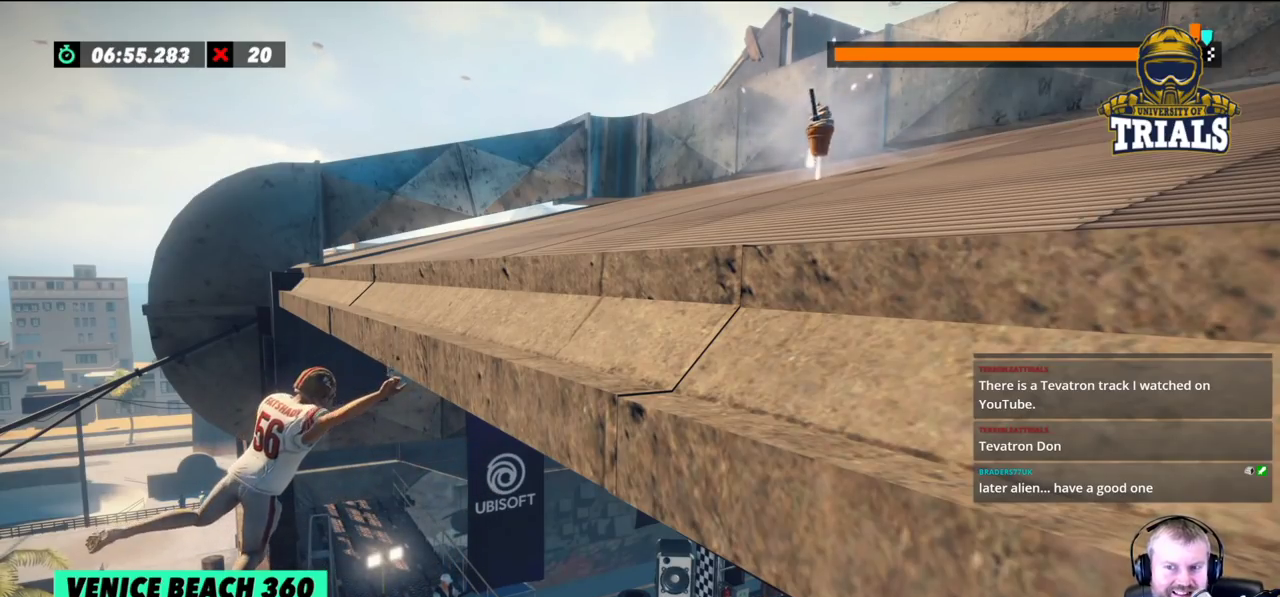
{"buttons": [], "left_stick": "right", "events": []}
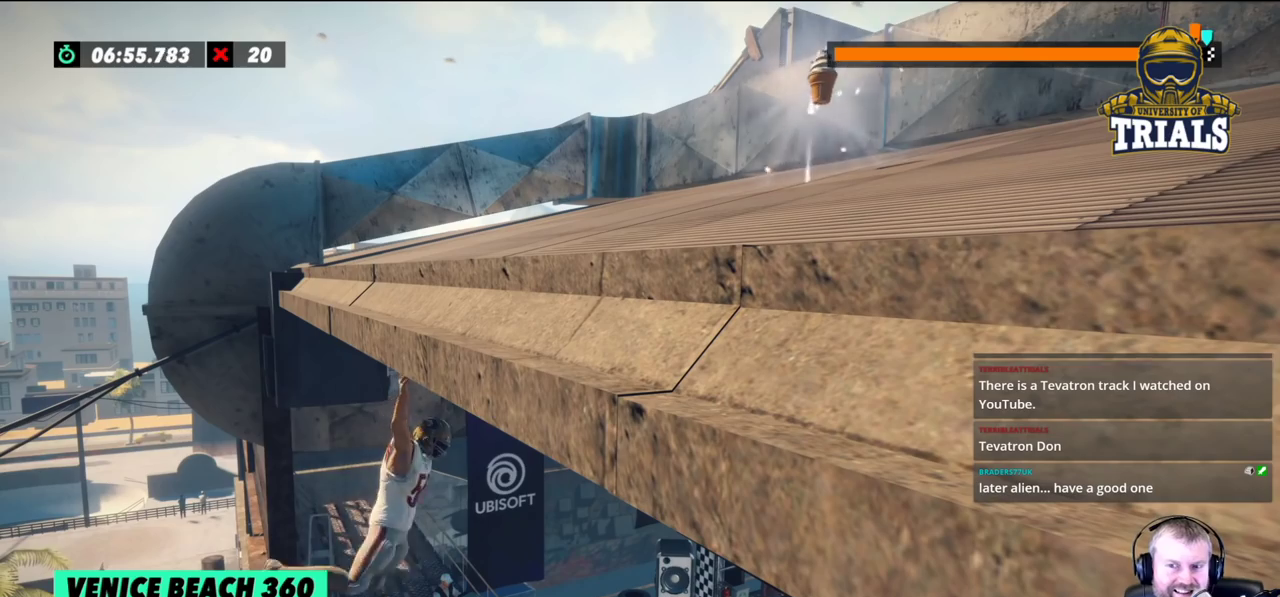
{"buttons": [], "left_stick": "center", "events": [[300, "left_stick", "center"]]}